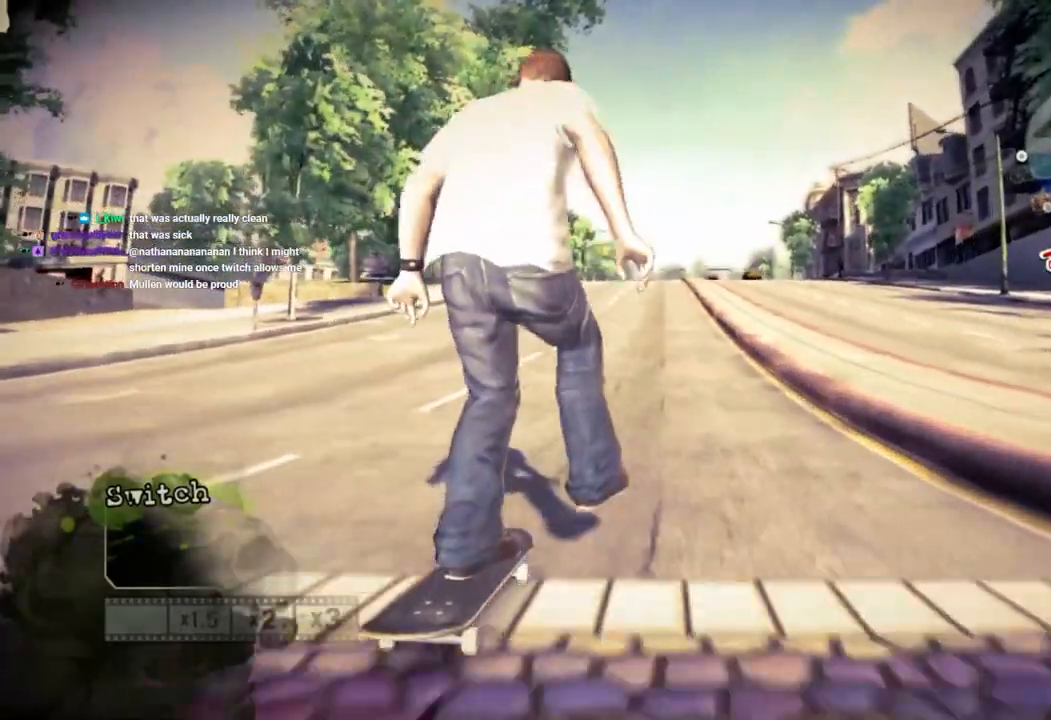
Gameplay with a controller (PlayStation layout); each line is a JSON object with the inputs held at the frame after it. "events" lists button and stick changes between this image and that frame as [ms after this image, input, new state], when the widget could be followed in between.
{"buttons": ["CROSS"], "left_stick": "center", "right_stick": "center", "events": []}
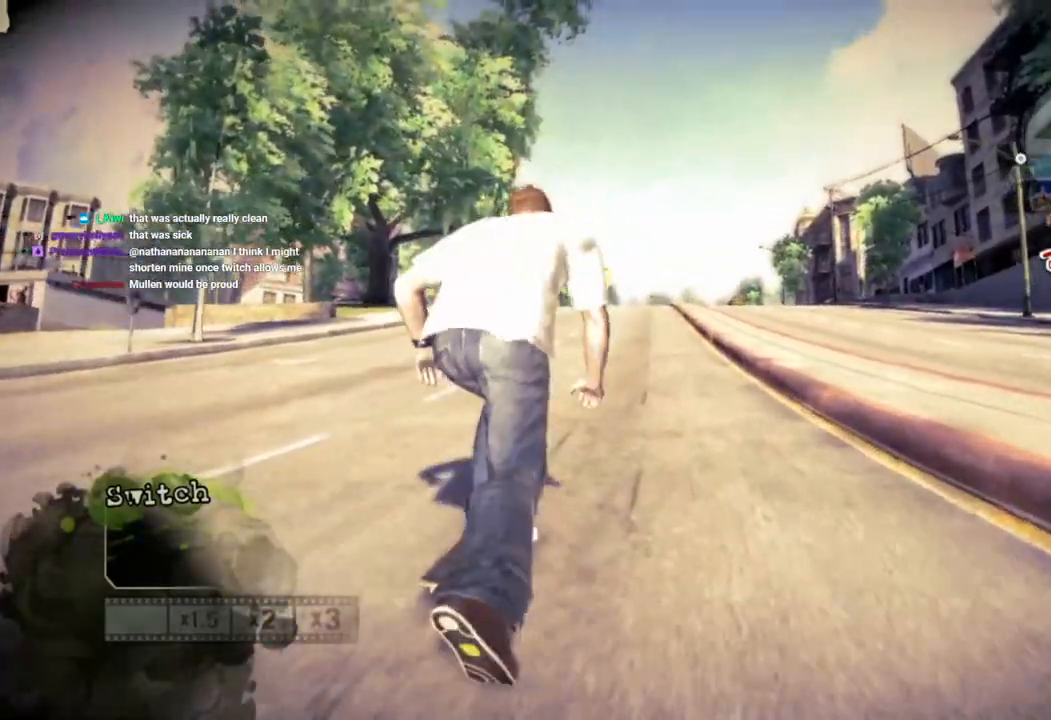
{"buttons": ["CROSS"], "left_stick": "center", "right_stick": "center", "events": []}
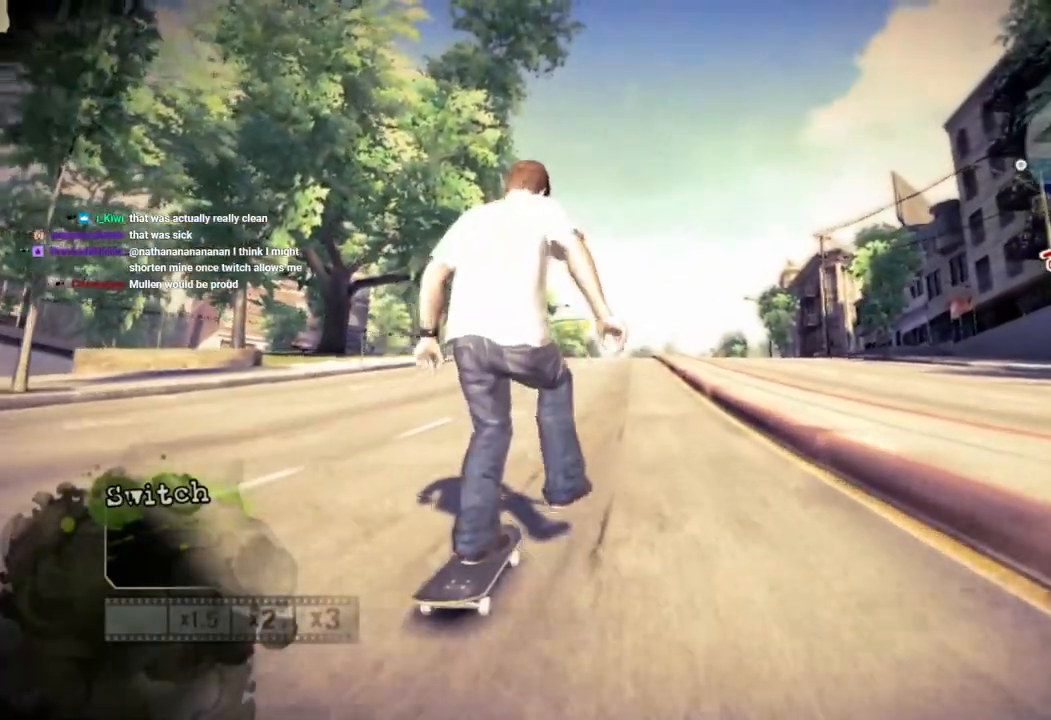
{"buttons": ["CROSS"], "left_stick": "center", "right_stick": "center", "events": []}
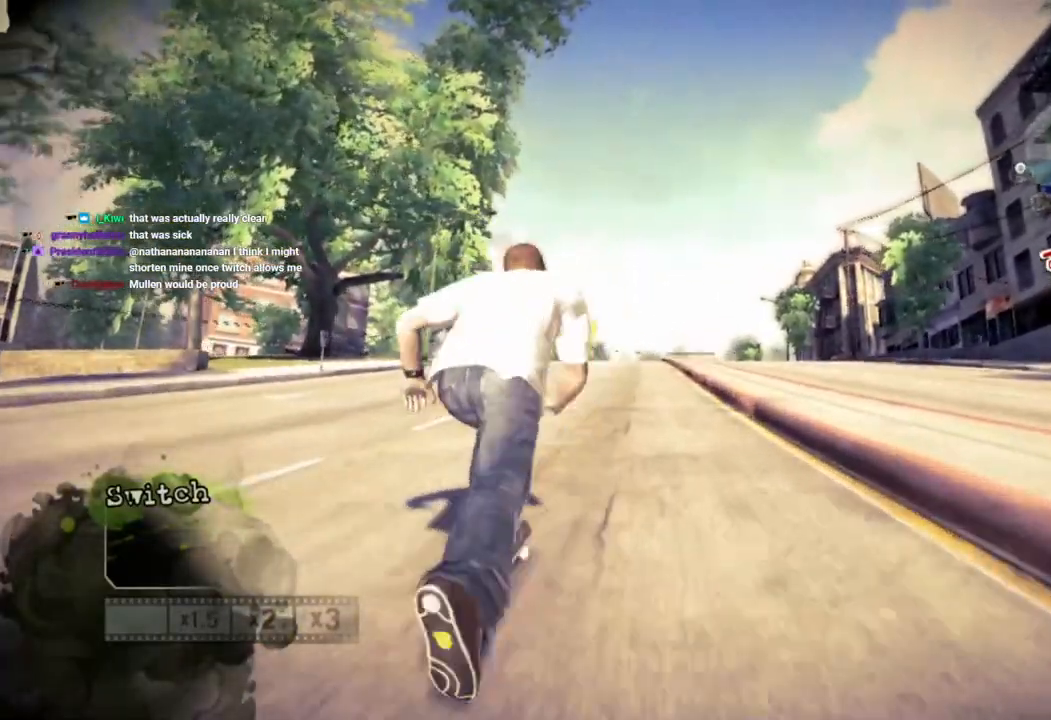
{"buttons": ["CROSS"], "left_stick": "center", "right_stick": "center", "events": []}
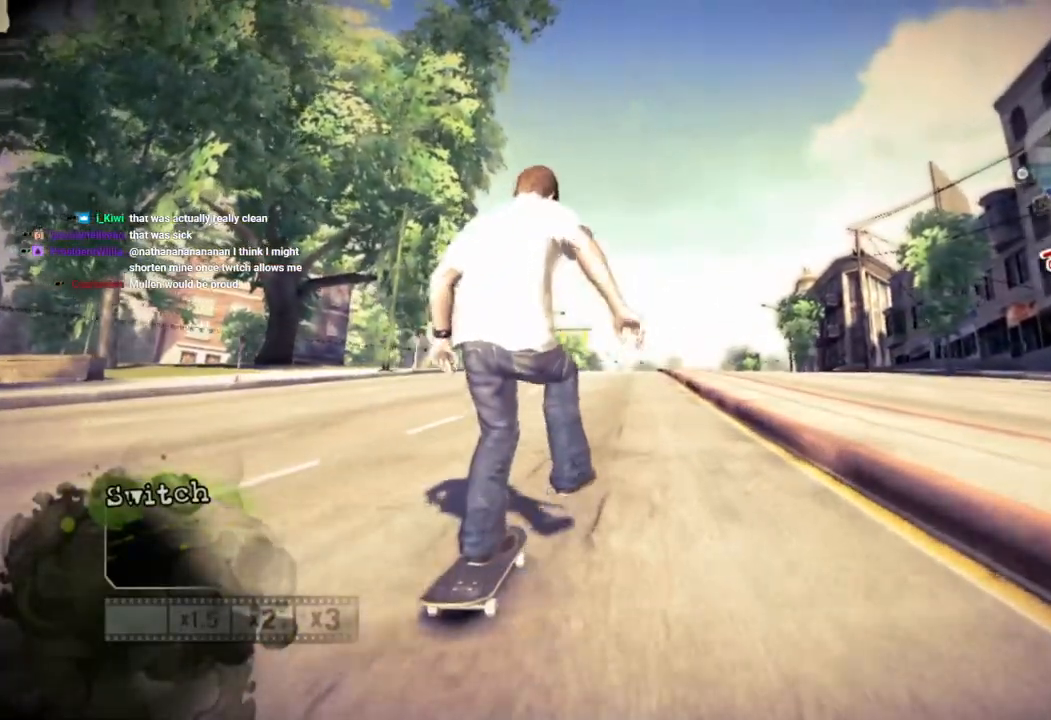
{"buttons": ["CROSS"], "left_stick": "center", "right_stick": "center", "events": []}
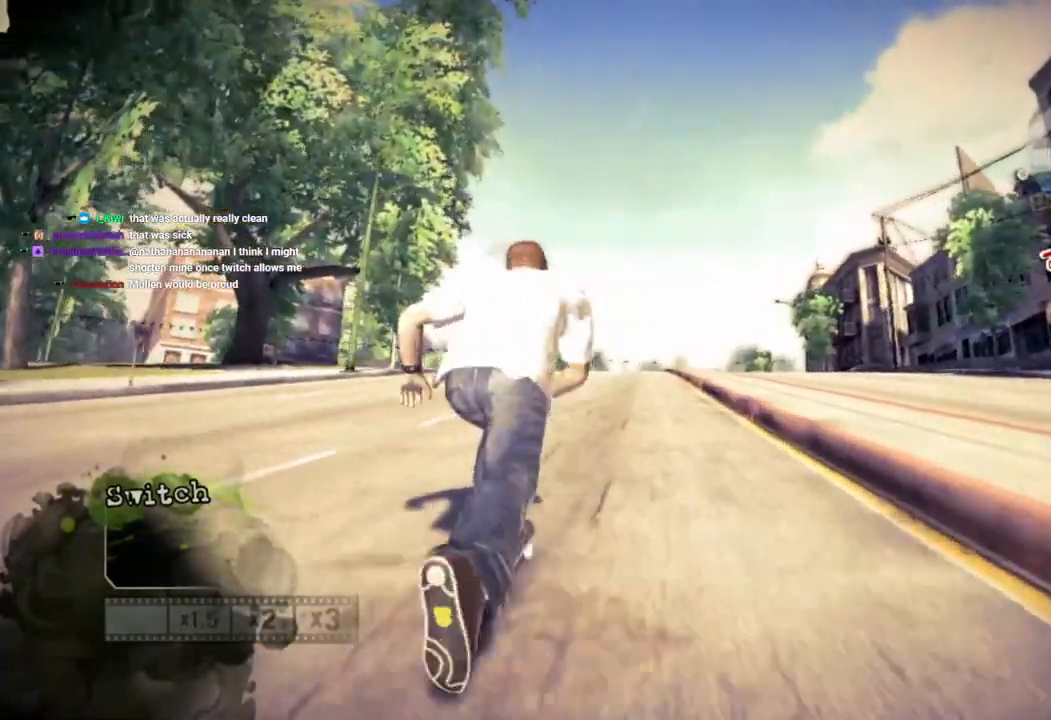
{"buttons": ["CROSS"], "left_stick": "center", "right_stick": "center", "events": []}
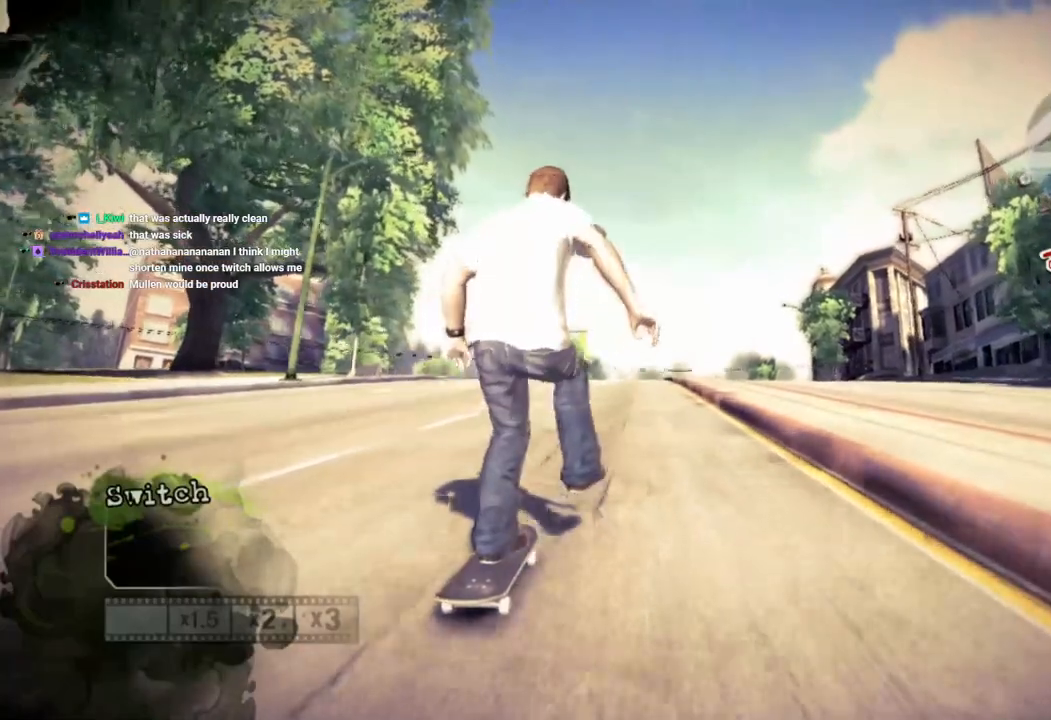
{"buttons": ["CROSS"], "left_stick": "center", "right_stick": "center", "events": []}
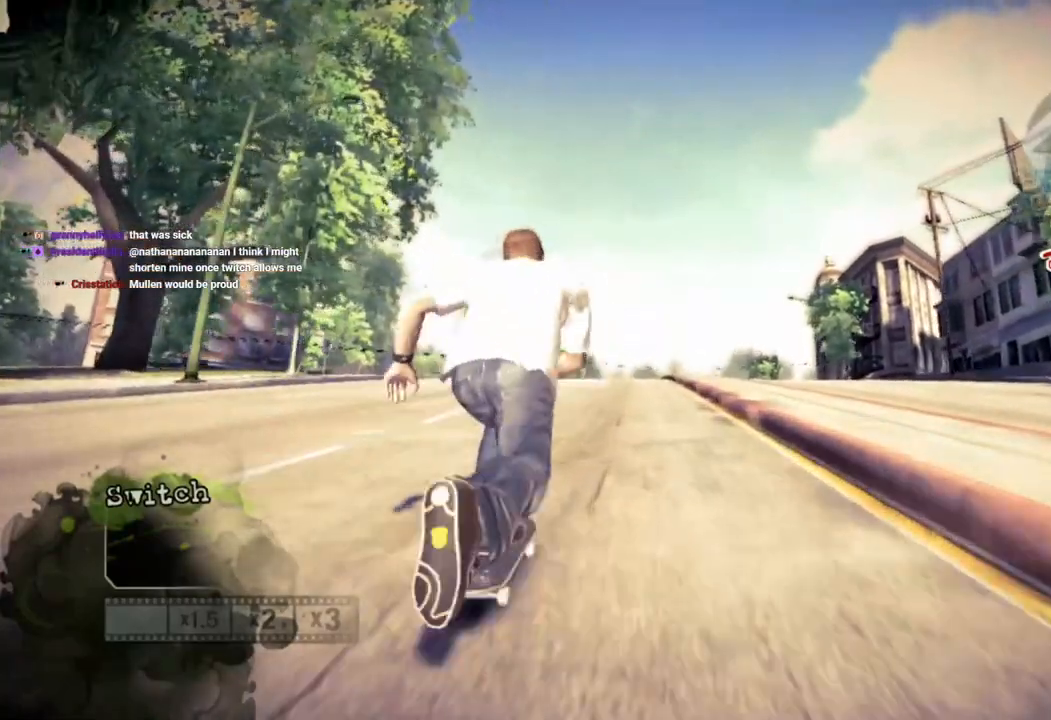
{"buttons": ["CROSS"], "left_stick": "center", "right_stick": "center", "events": []}
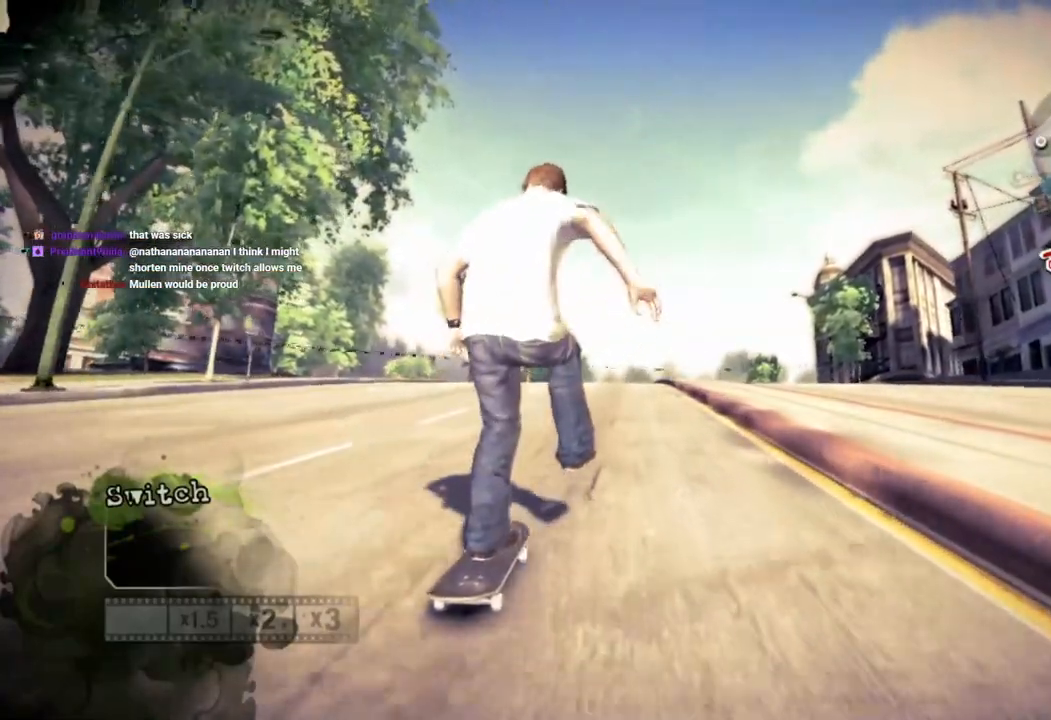
{"buttons": ["CROSS"], "left_stick": "center", "right_stick": "center", "events": []}
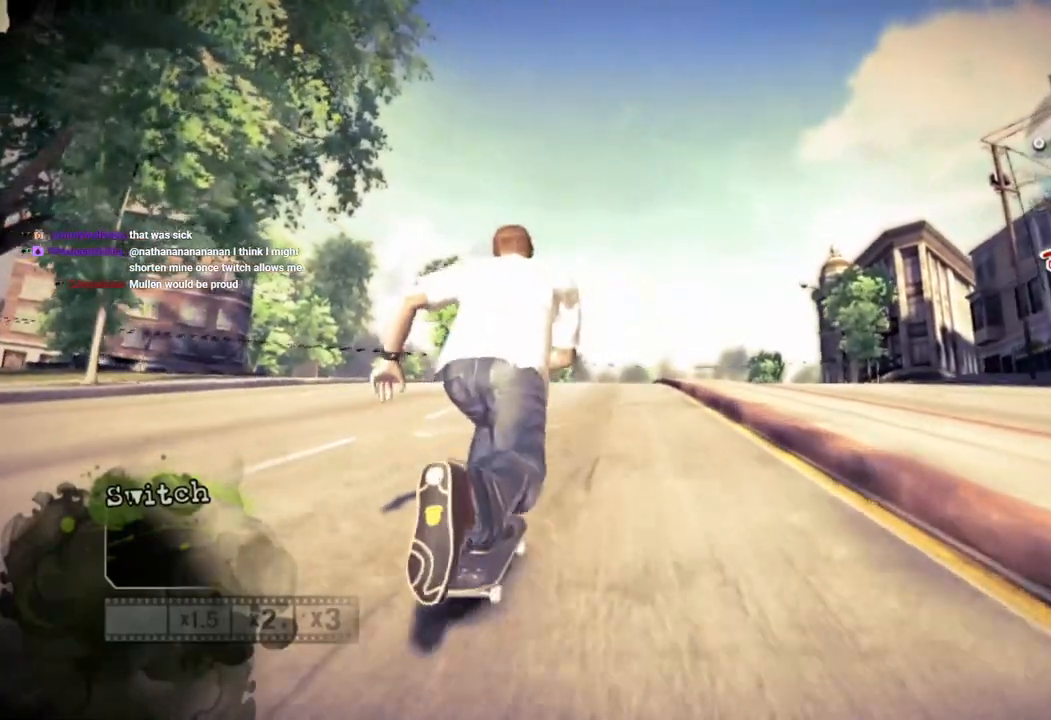
{"buttons": ["CROSS"], "left_stick": "center", "right_stick": "center", "events": []}
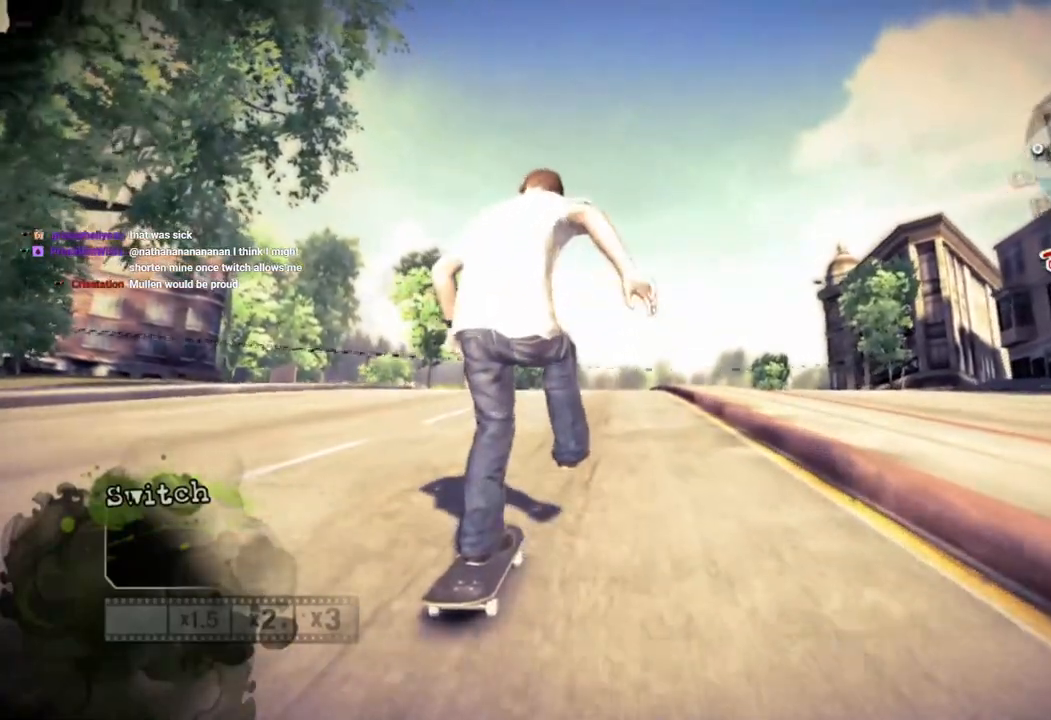
{"buttons": ["CROSS"], "left_stick": "center", "right_stick": "center", "events": []}
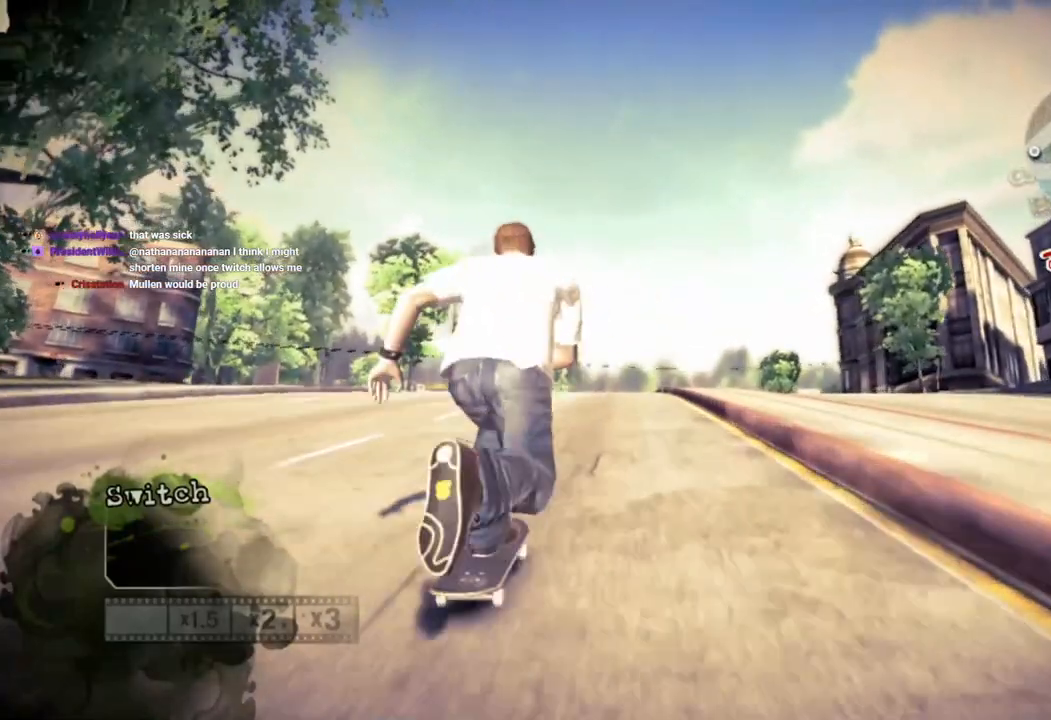
{"buttons": ["CROSS"], "left_stick": "center", "right_stick": "center", "events": []}
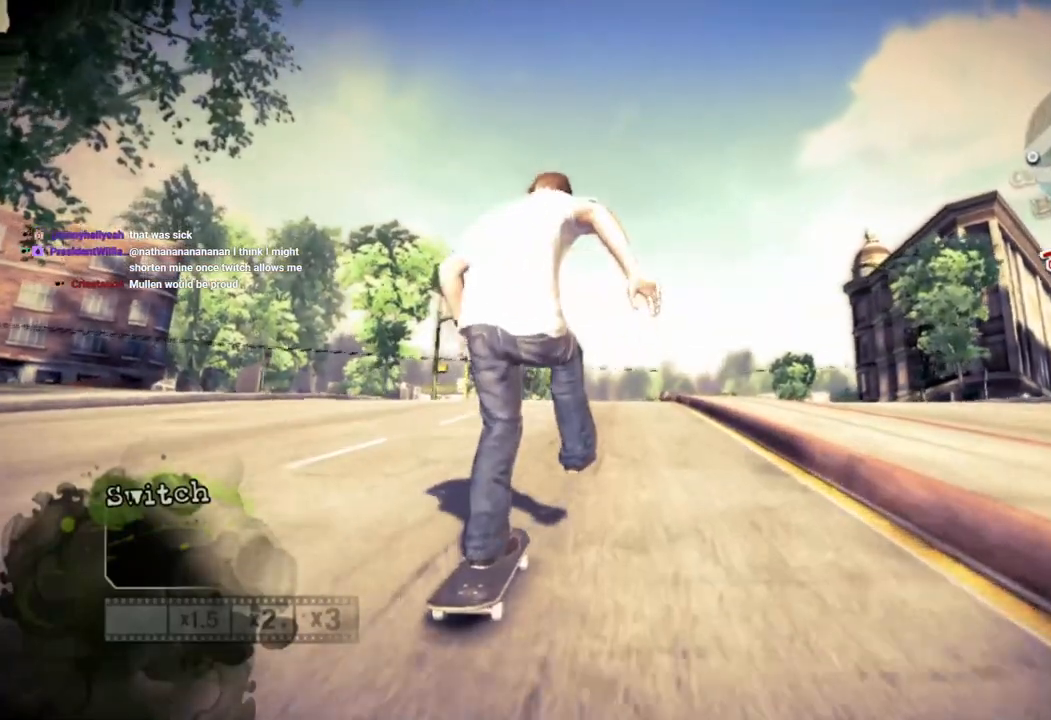
{"buttons": ["CROSS"], "left_stick": "center", "right_stick": "center", "events": []}
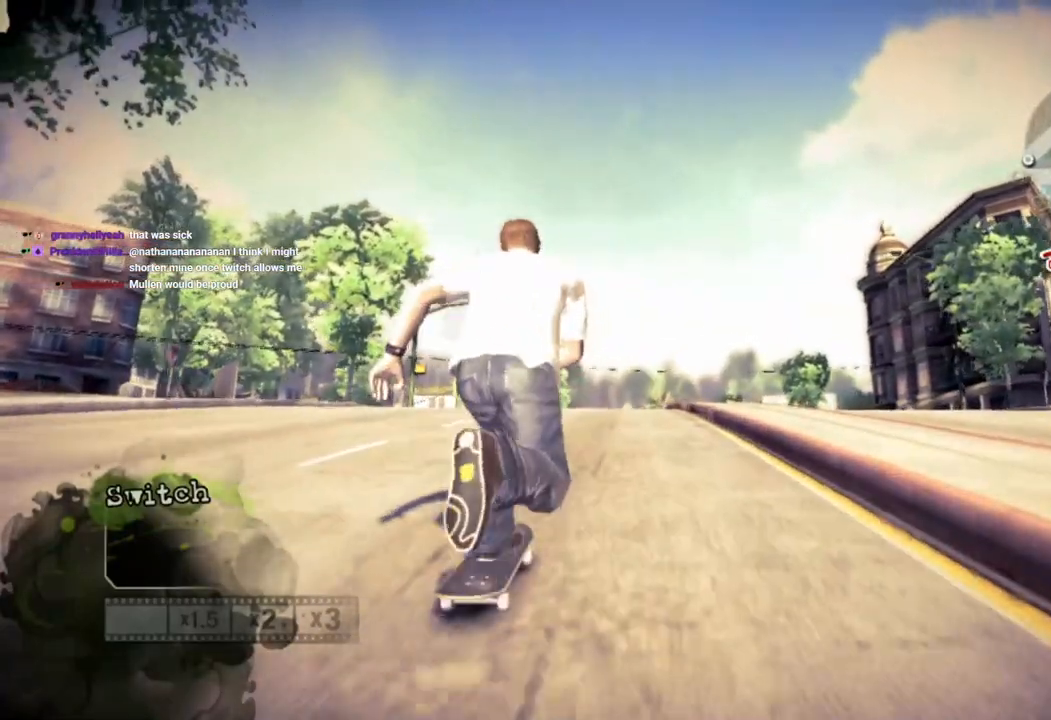
{"buttons": ["CROSS"], "left_stick": "right", "right_stick": "center", "events": [[467, "left_stick", "right"]]}
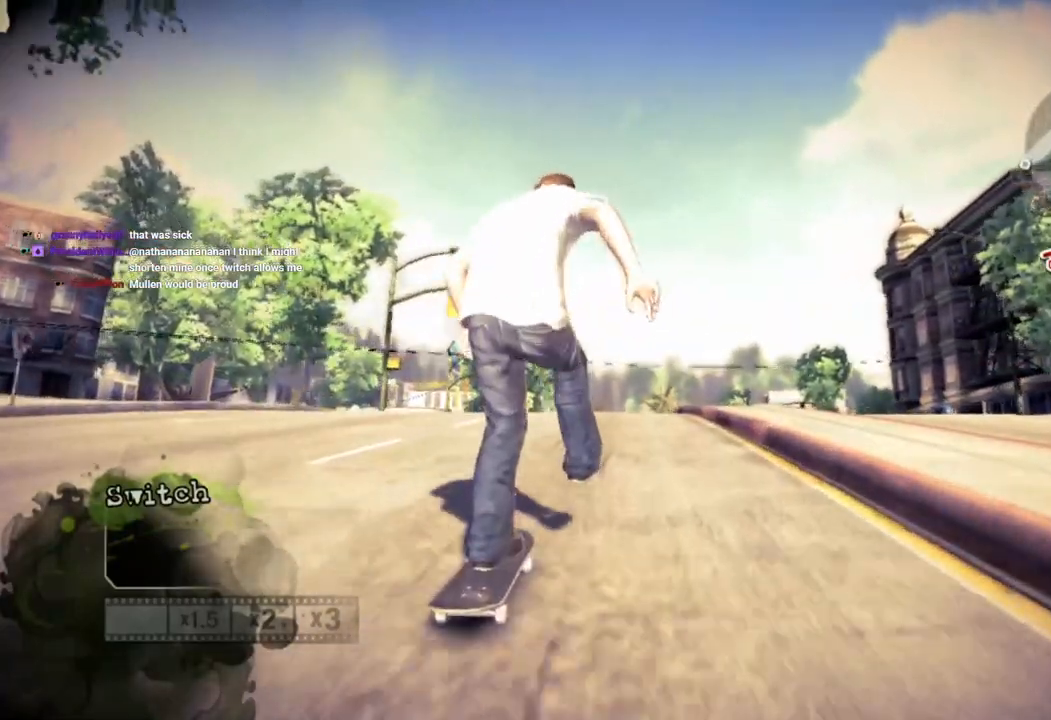
{"buttons": ["CROSS"], "left_stick": "right", "right_stick": "center", "events": [[67, "left_stick", "center"], [400, "left_stick", "right"]]}
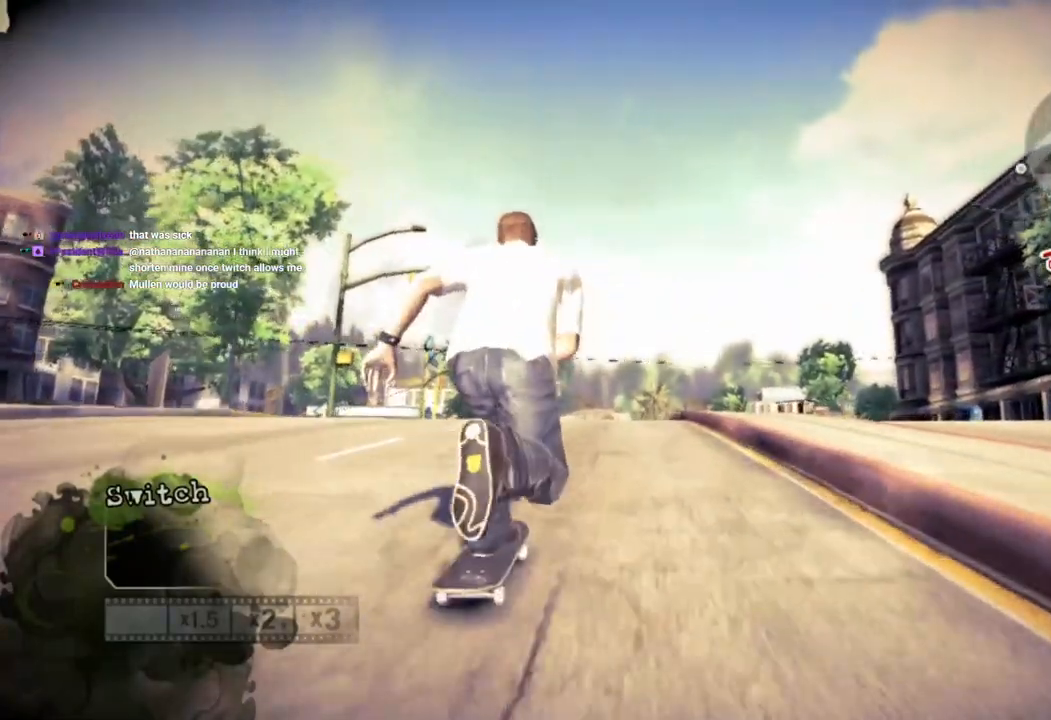
{"buttons": [], "left_stick": "center", "right_stick": "up-right", "events": [[50, "CROSS", "up"], [50, "left_stick", "center"], [250, "right_stick", "up-right"]]}
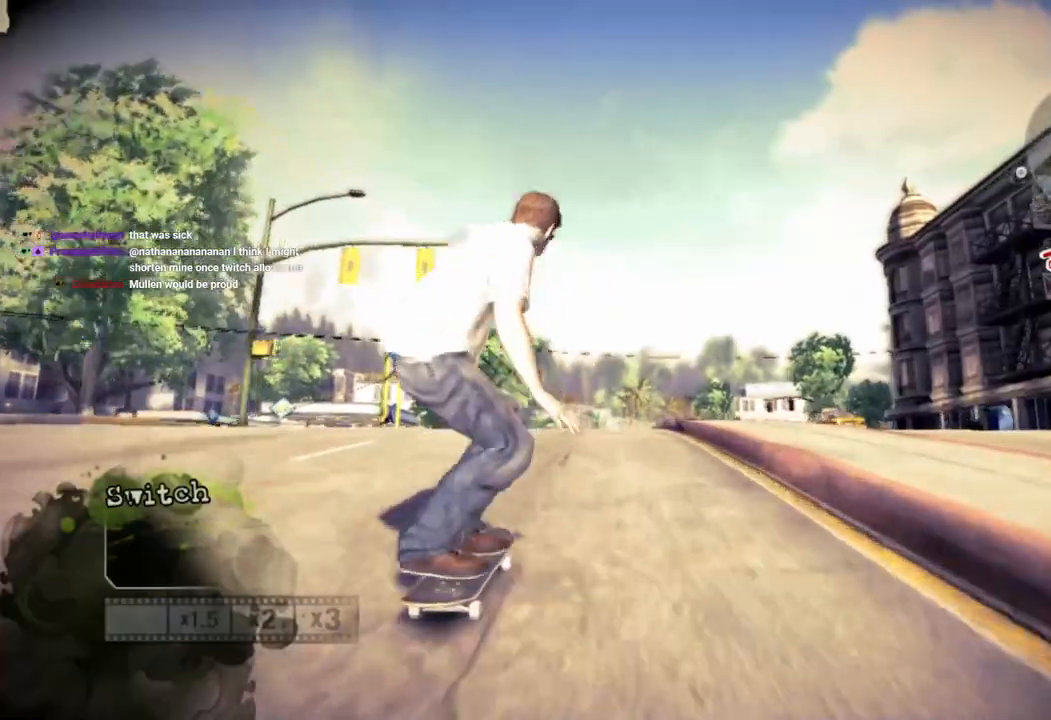
{"buttons": [], "left_stick": "left", "right_stick": "center"}
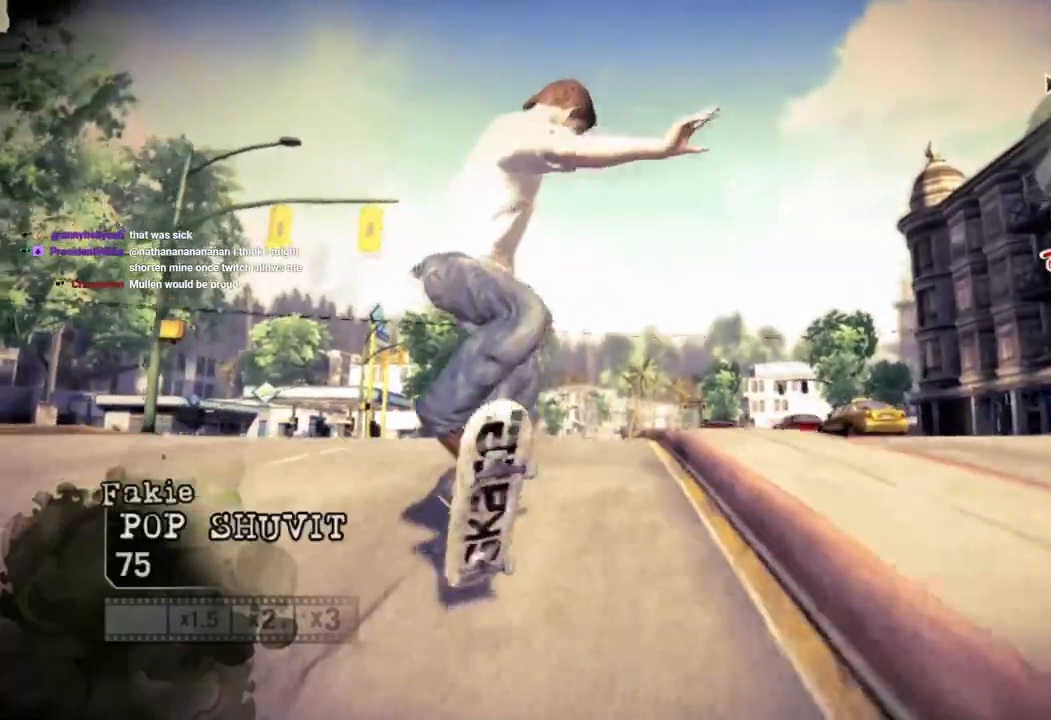
{"buttons": [], "left_stick": "center", "right_stick": "center", "events": [[400, "left_stick", "center"]]}
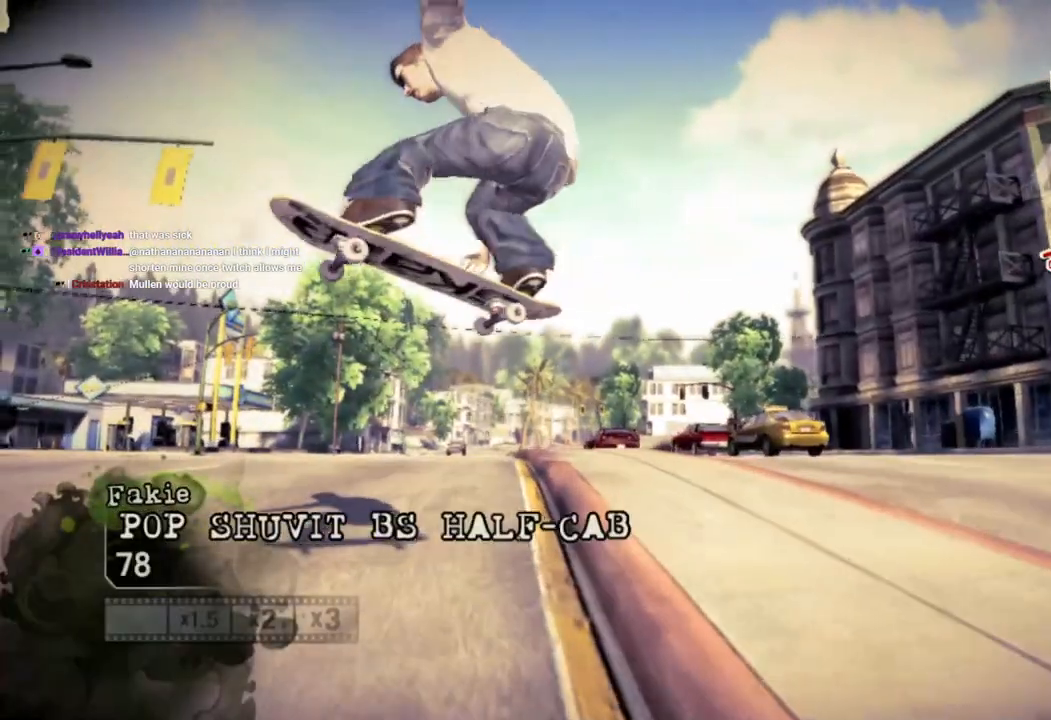
{"buttons": [], "left_stick": "center", "right_stick": "down-left", "events": [[483, "right_stick", "down-left"]]}
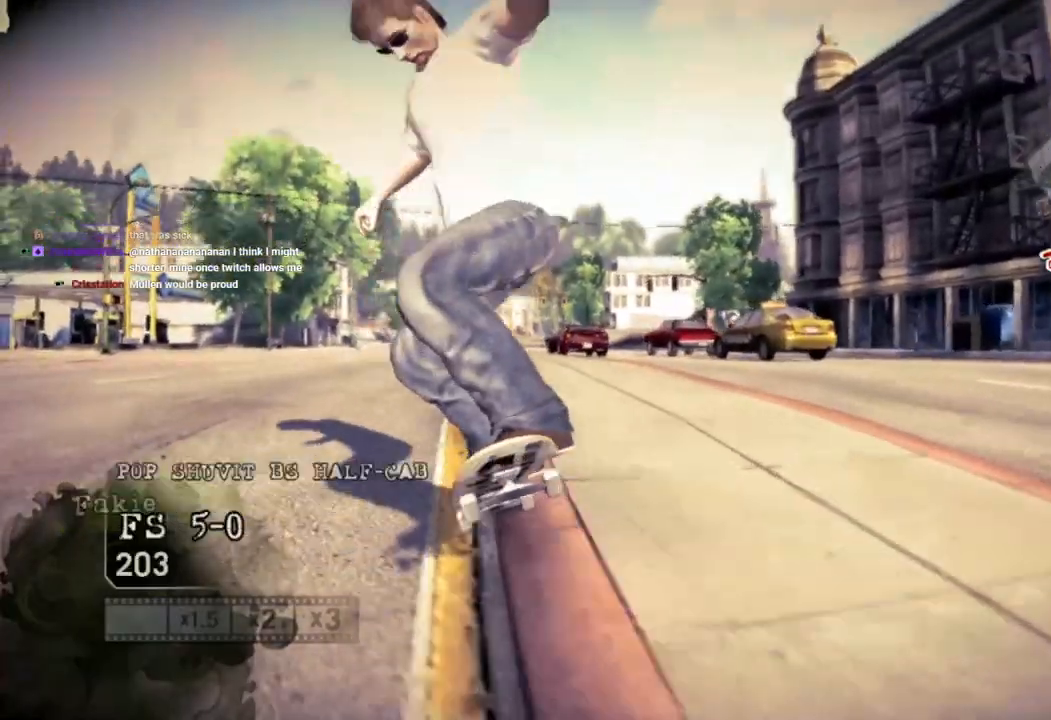
{"buttons": [], "left_stick": "left", "right_stick": "center", "events": [[17, "left_stick", "left"], [133, "right_stick", "up-right"], [300, "right_stick", "center"]]}
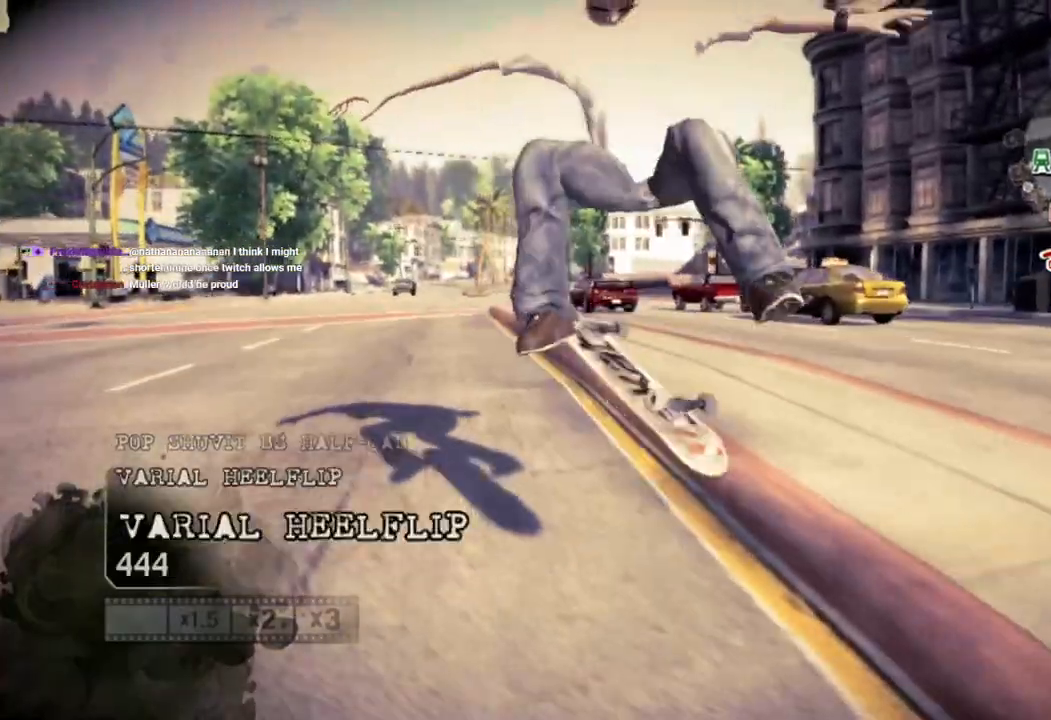
{"buttons": [], "left_stick": "center", "right_stick": "center", "events": [[167, "left_stick", "center"]]}
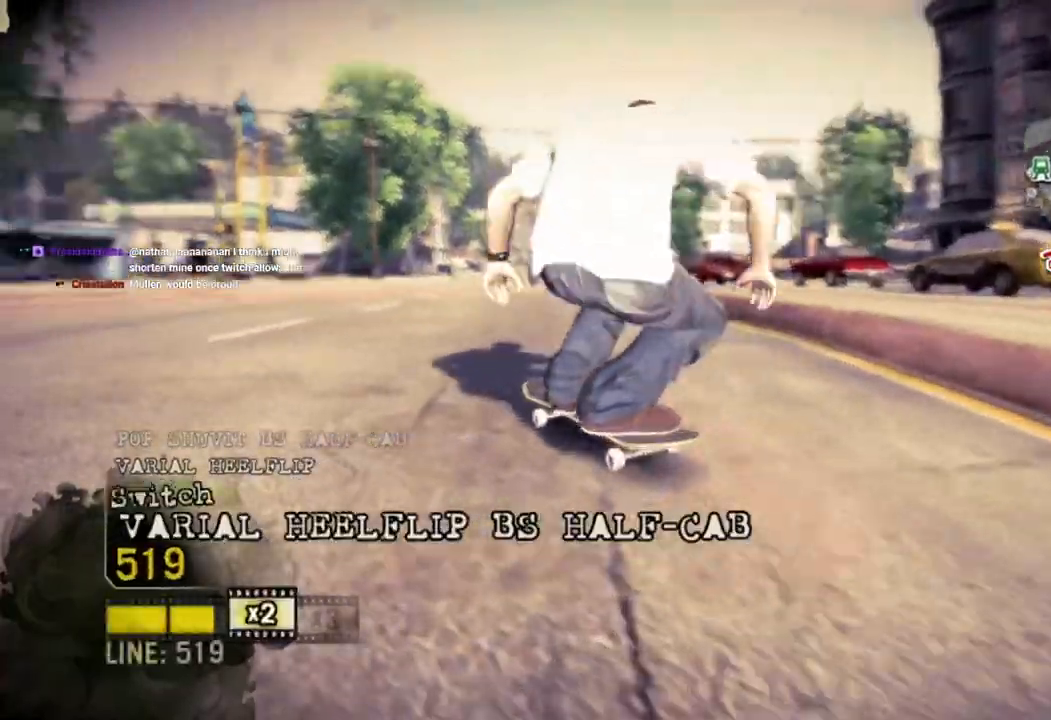
{"buttons": ["SQUARE"], "left_stick": "center", "right_stick": "center", "events": [[267, "left_stick", "right"], [367, "left_stick", "center"], [467, "SQUARE", "down"]]}
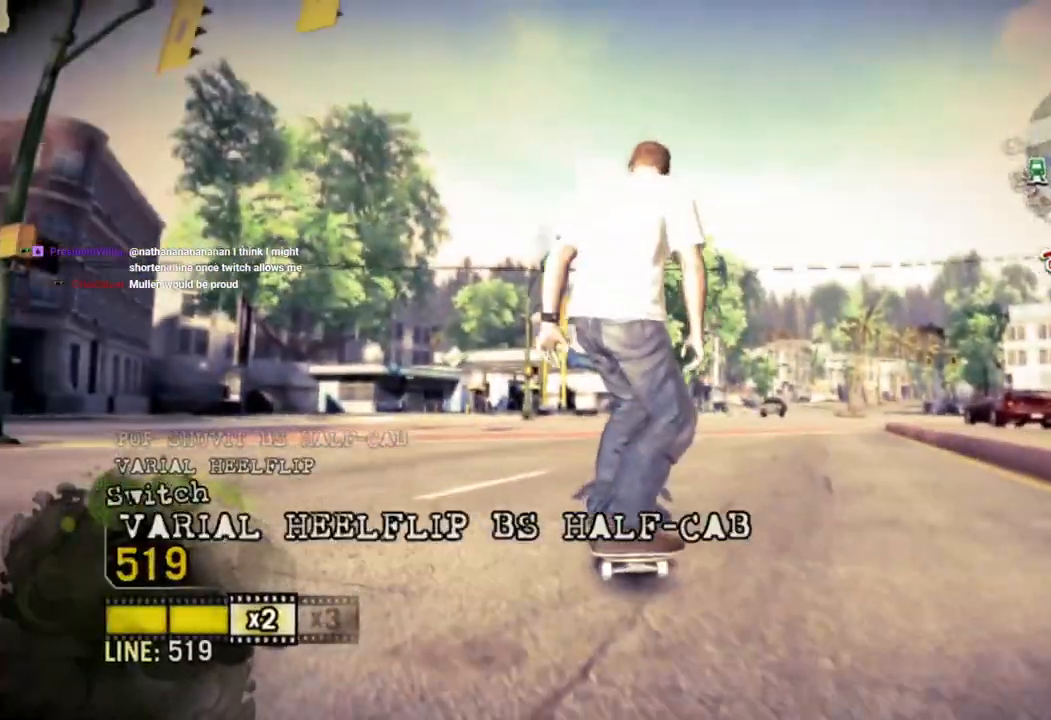
{"buttons": [], "left_stick": "right", "right_stick": "center", "events": [[267, "SQUARE", "up"], [450, "left_stick", "right"]]}
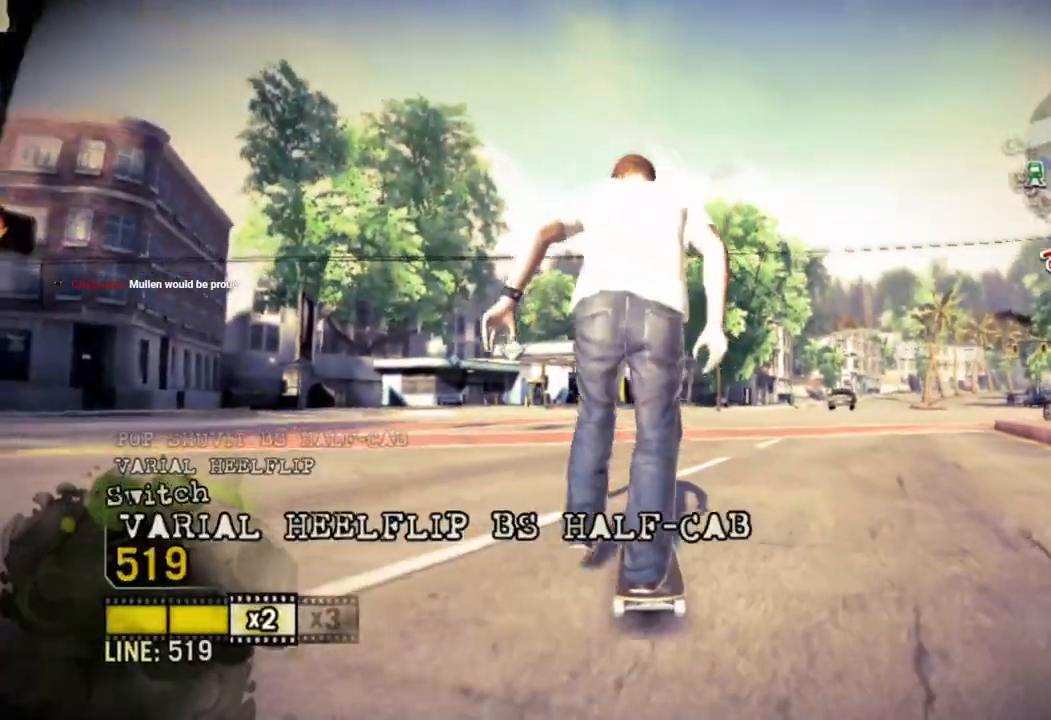
{"buttons": [], "left_stick": "center", "right_stick": "center", "events": [[83, "left_stick", "center"]]}
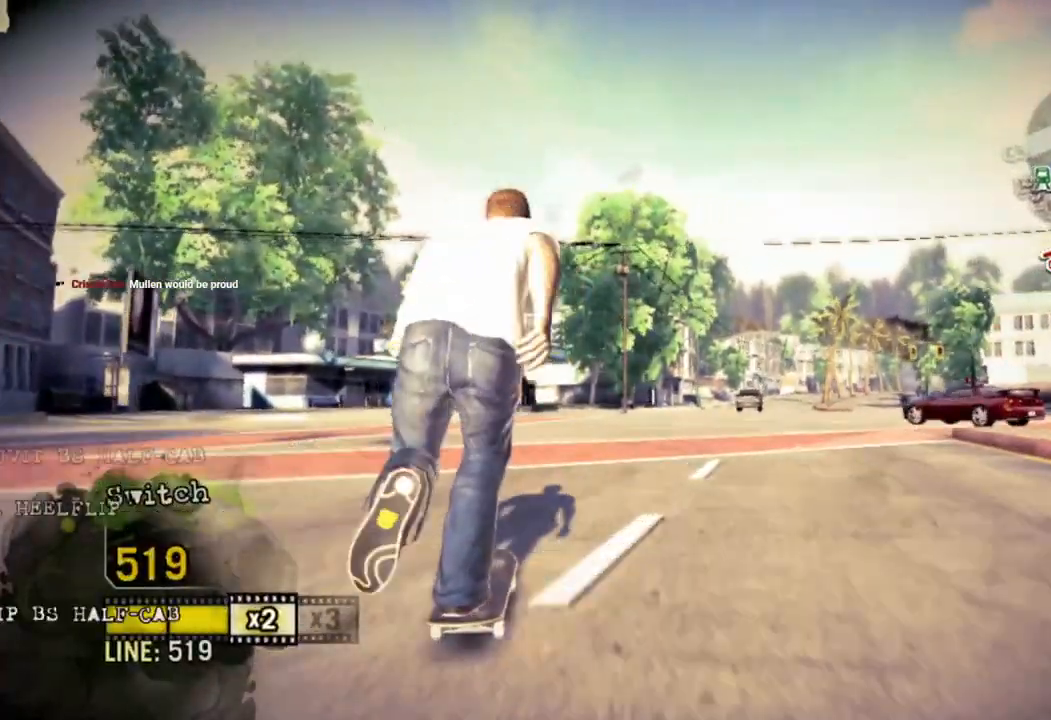
{"buttons": [], "left_stick": "down-right", "right_stick": "center", "events": [[233, "left_stick", "right"], [433, "left_stick", "down-right"]]}
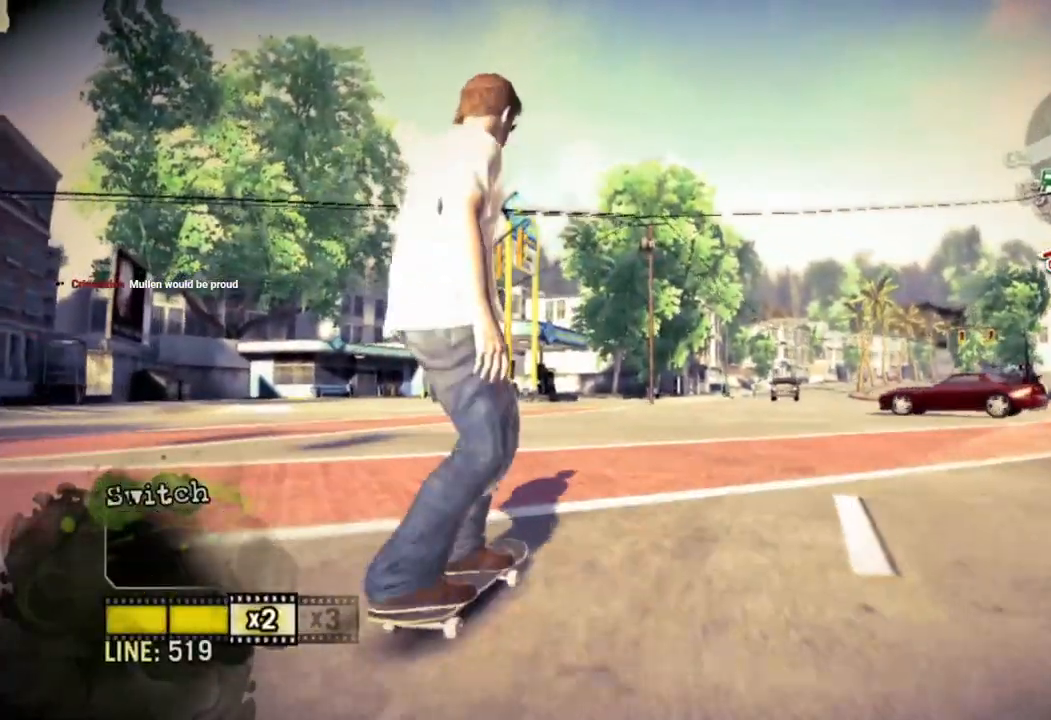
{"buttons": [], "left_stick": "down", "right_stick": "center", "events": [[183, "left_stick", "center"], [367, "left_stick", "down"]]}